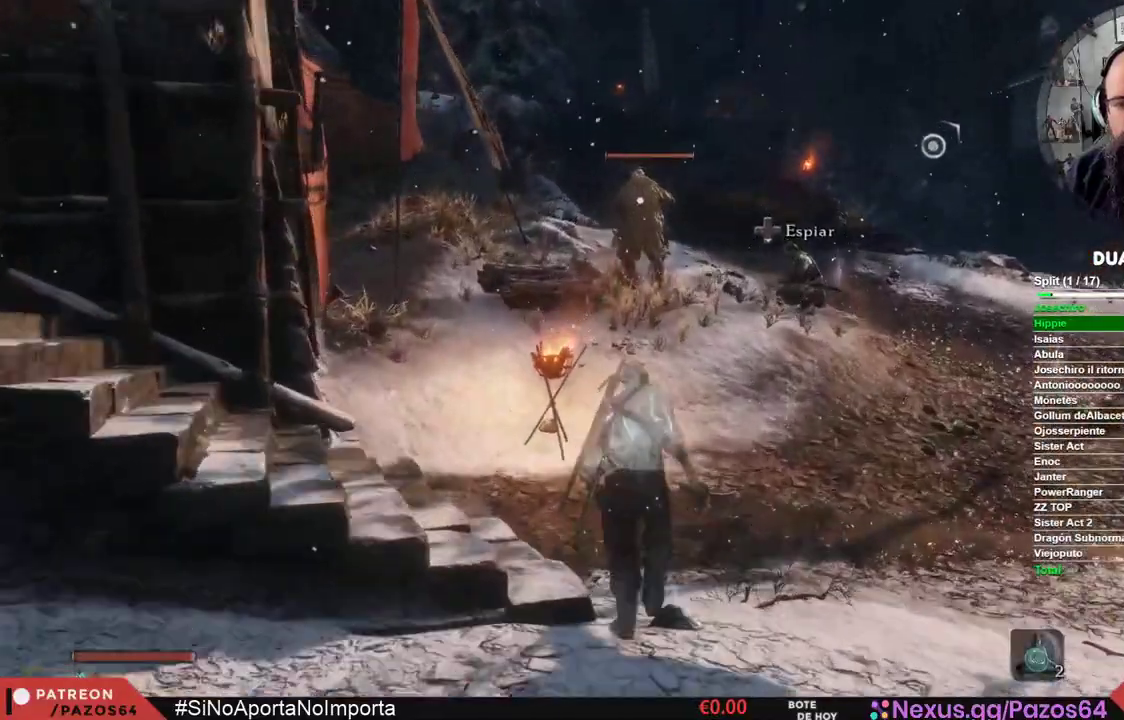
Gameplay with a controller (Xbox layout); each line is a JSON object with the inputs held at the frame after it. "events" lists button and stick changes between this image and that frame as [ms after this image, input, new state], when the widget could be followed in between.
{"buttons": [], "left_stick": "up", "right_stick": "center", "events": []}
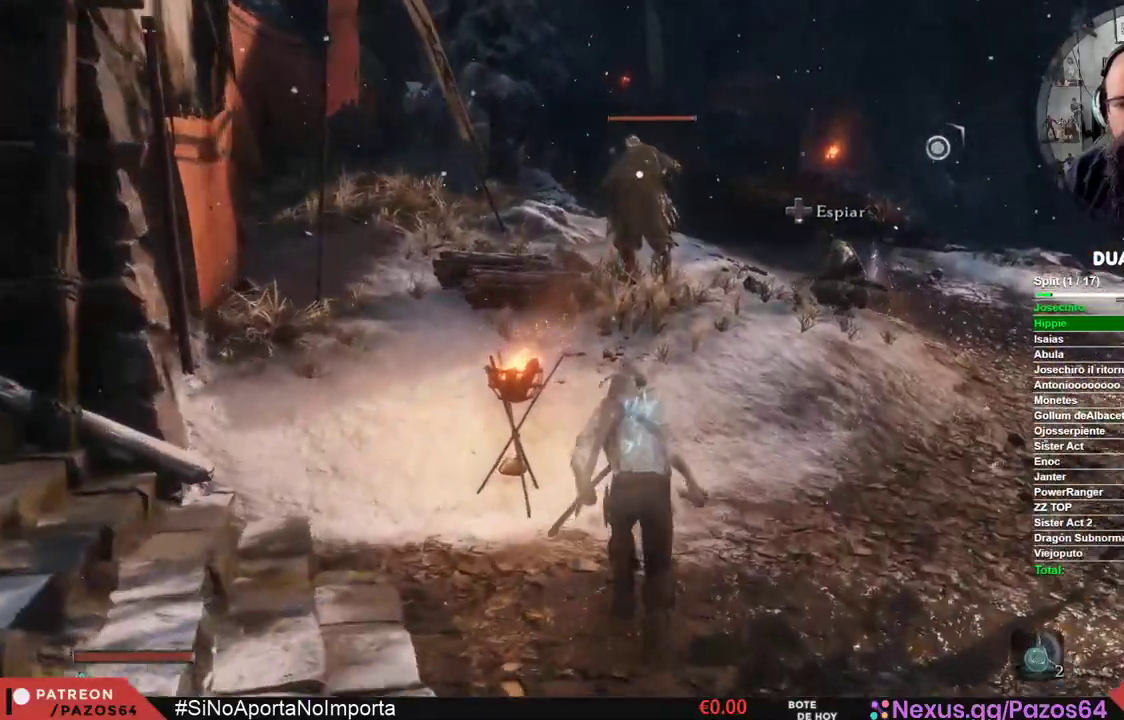
{"buttons": [], "left_stick": "up", "right_stick": "center", "events": []}
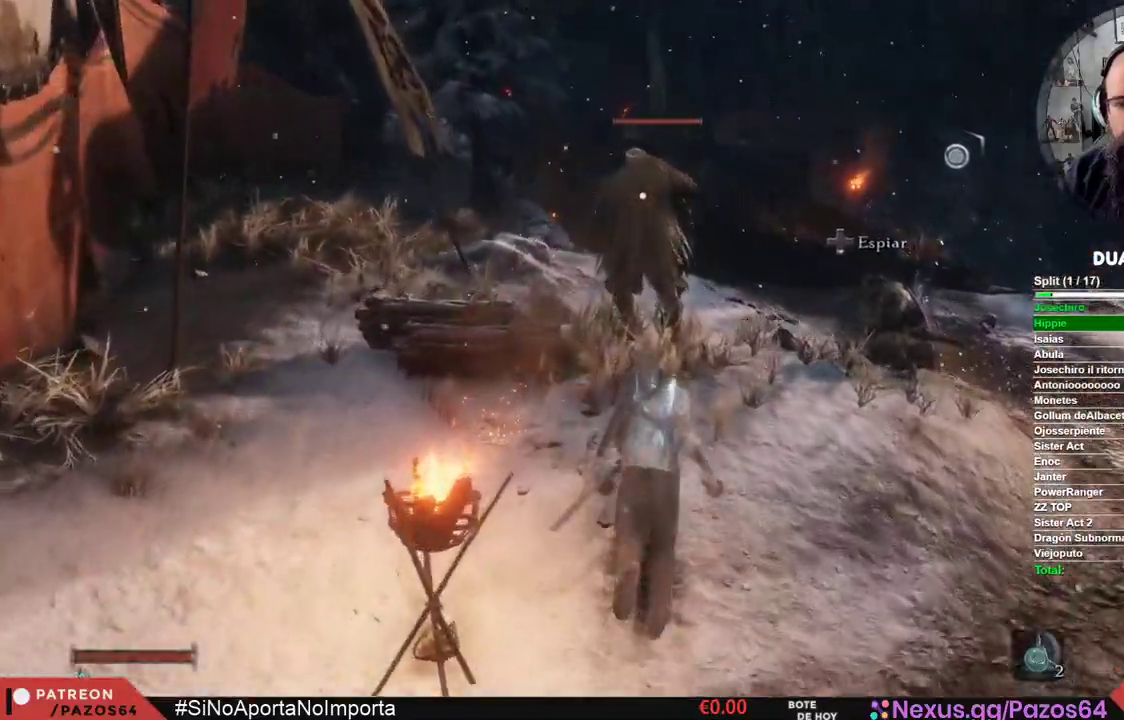
{"buttons": ["R1"], "left_stick": "up", "right_stick": "center", "events": [[500, "R1", "down"]]}
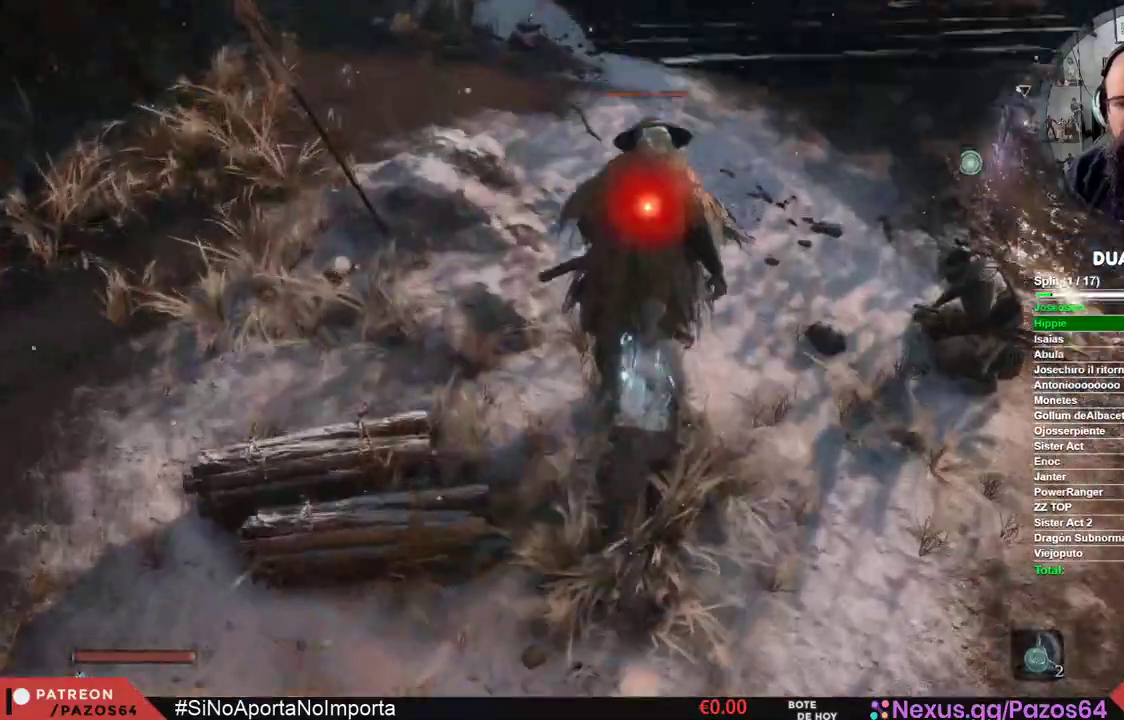
{"buttons": ["R1"], "left_stick": "center", "right_stick": "center", "events": [[450, "left_stick", "center"]]}
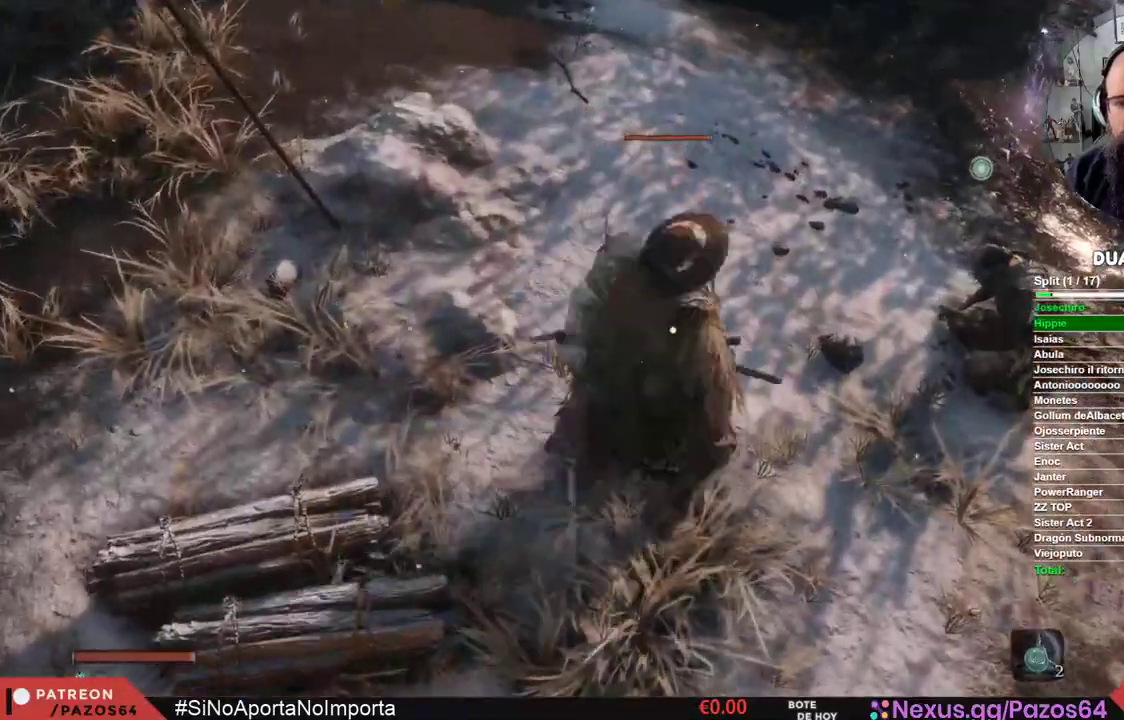
{"buttons": [], "left_stick": "center", "right_stick": "center", "events": [[183, "R1", "up"], [300, "right_stick", "right"], [467, "right_stick", "center"]]}
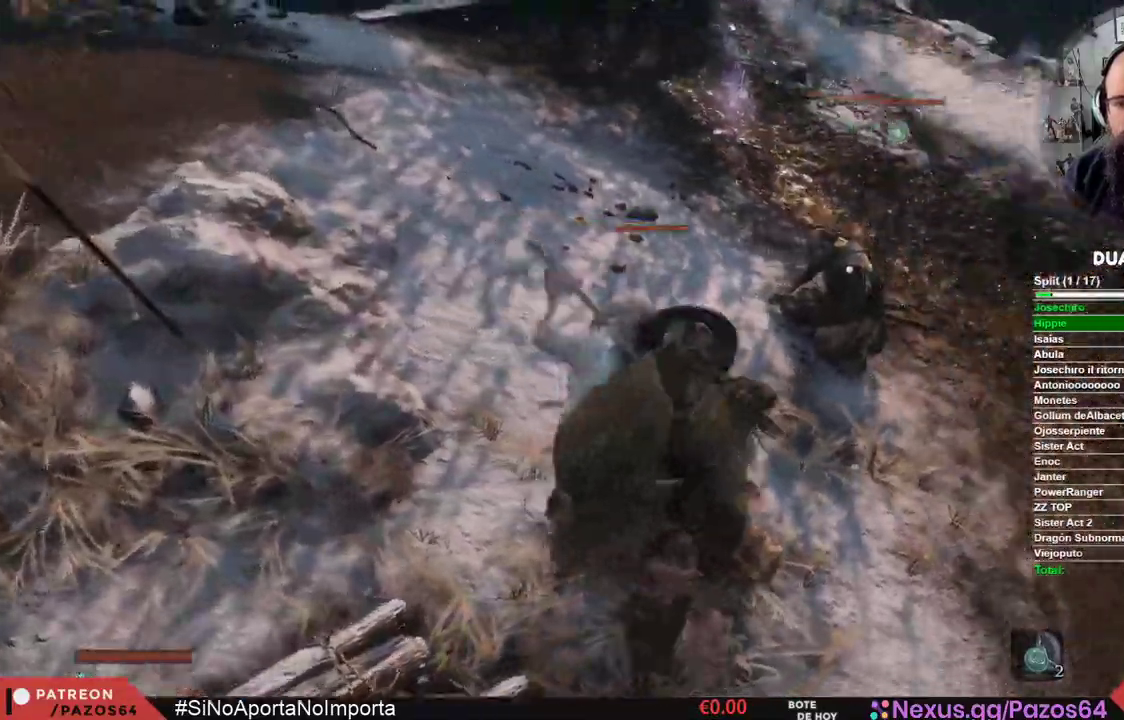
{"buttons": [], "left_stick": "up", "right_stick": "center", "events": [[417, "left_stick", "up"]]}
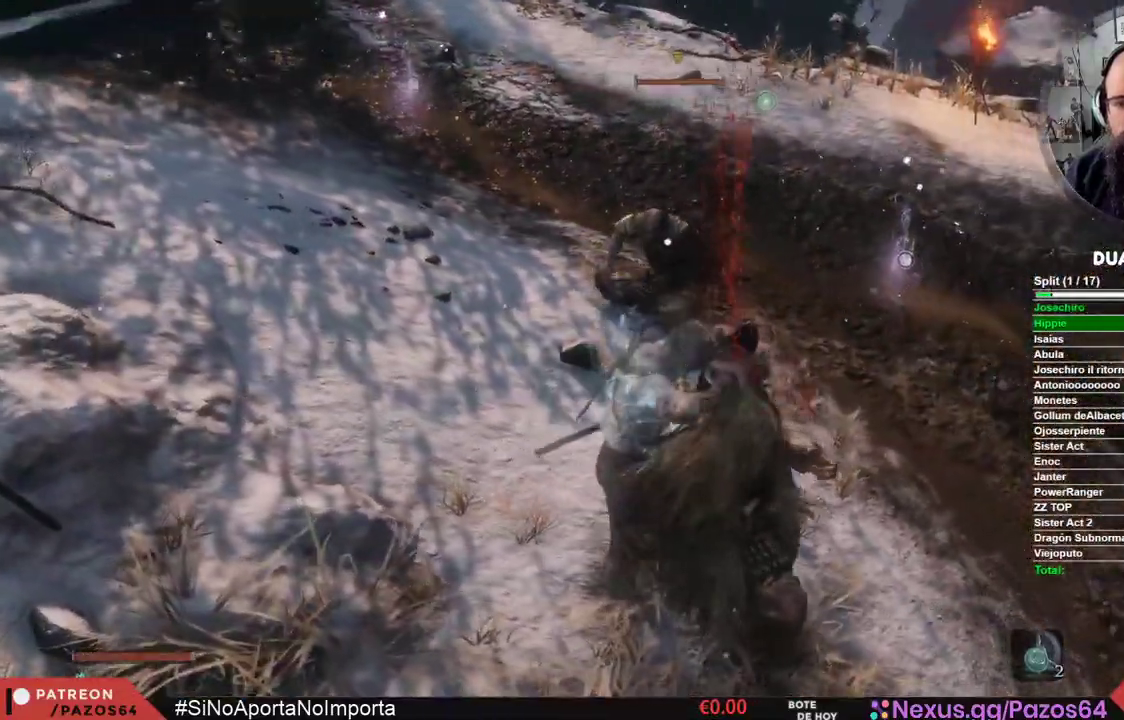
{"buttons": [], "left_stick": "up", "right_stick": "center", "events": []}
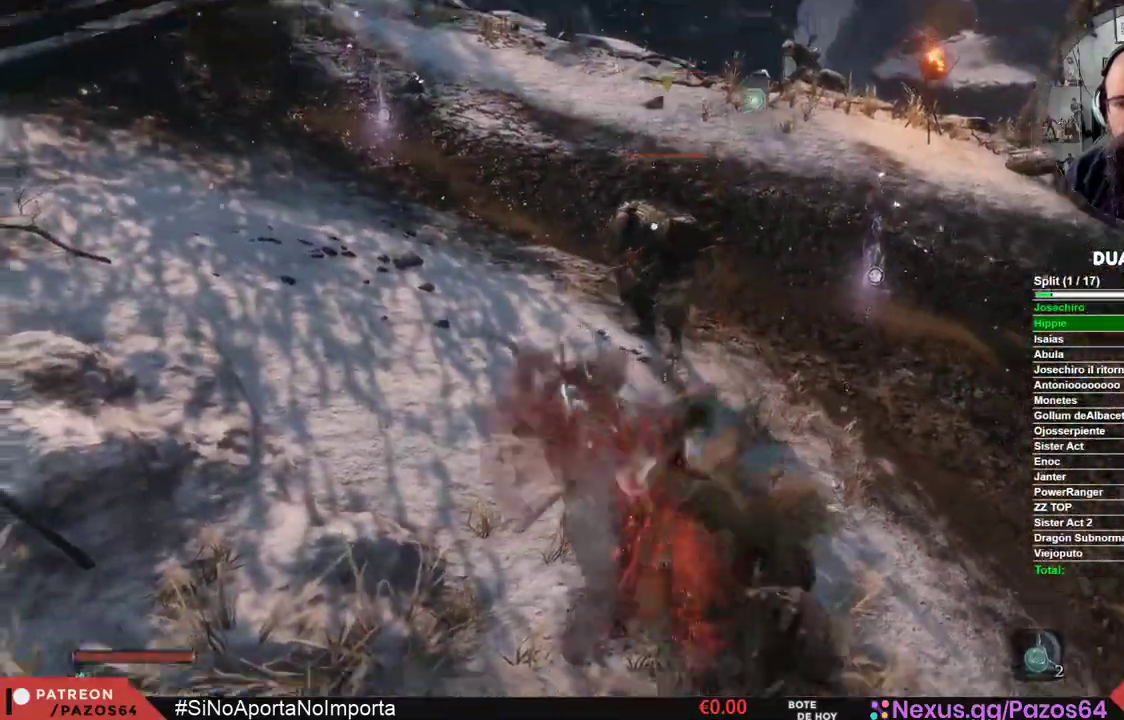
{"buttons": [], "left_stick": "up", "right_stick": "center", "events": []}
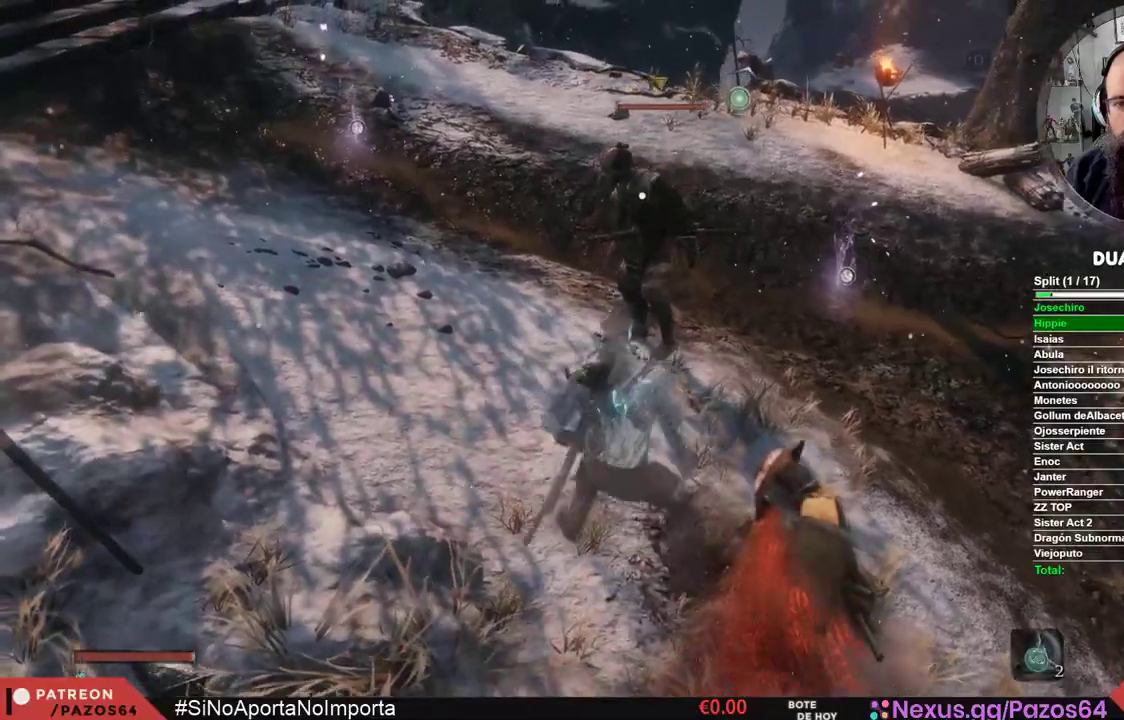
{"buttons": [], "left_stick": "up", "right_stick": "center", "events": [[250, "R1", "down"], [383, "R1", "up"]]}
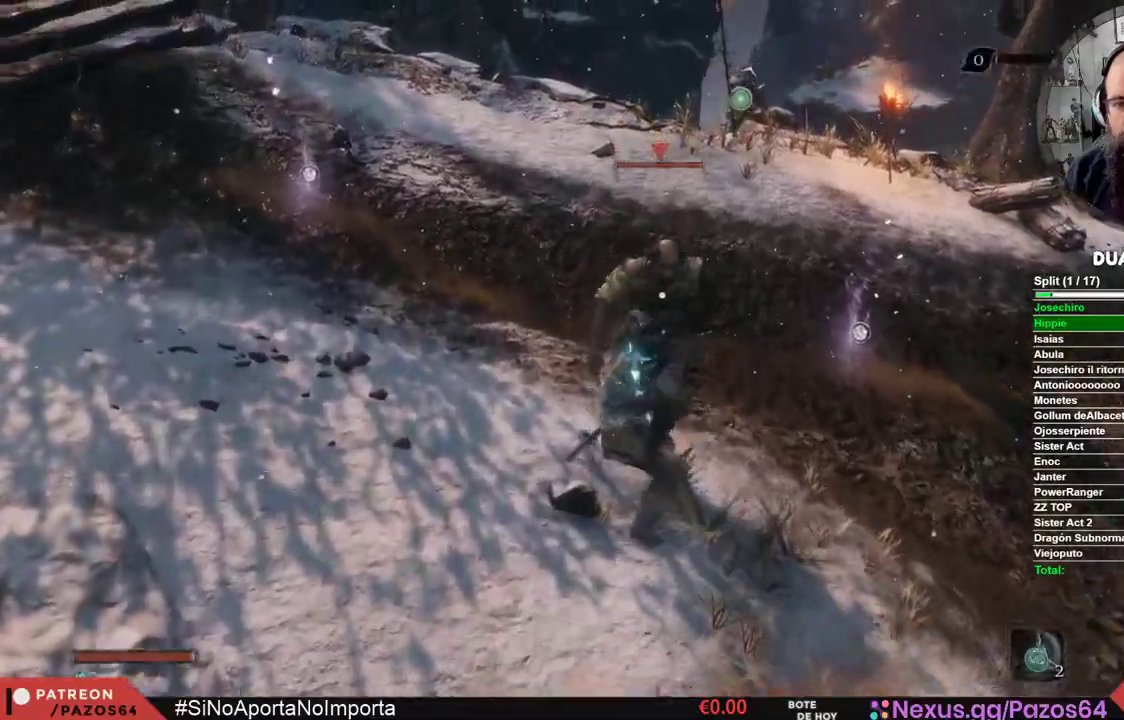
{"buttons": [], "left_stick": "up", "right_stick": "center", "events": [[267, "R1", "down"], [450, "R1", "up"]]}
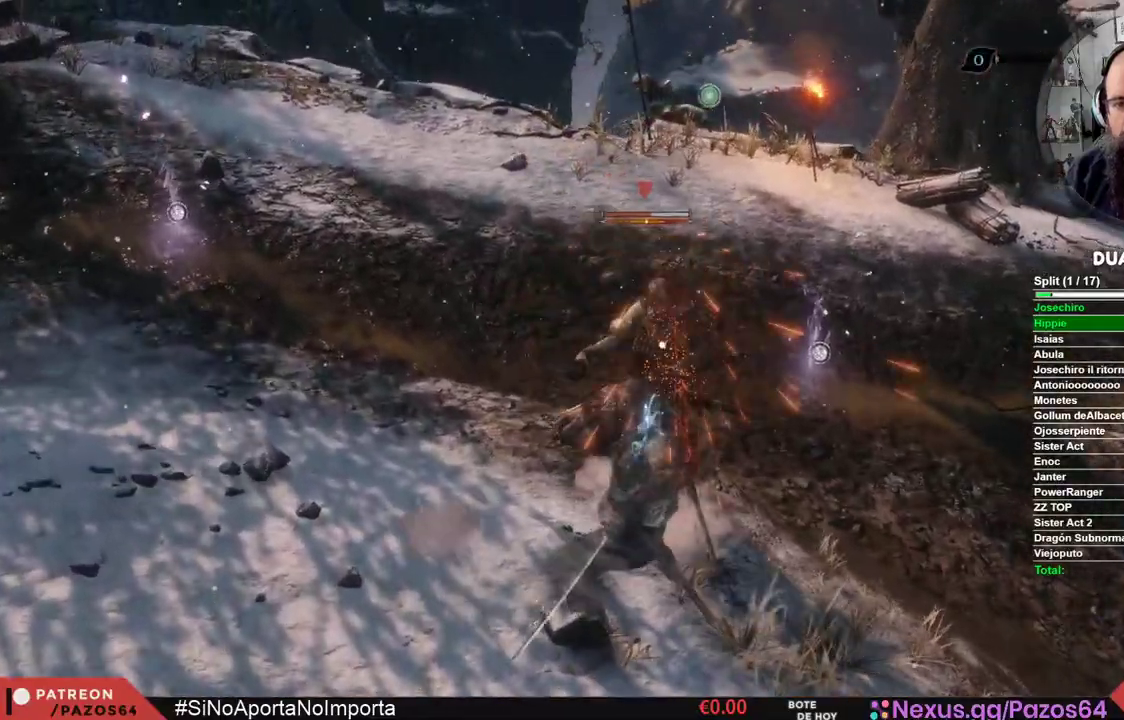
{"buttons": [], "left_stick": "up", "right_stick": "center", "events": []}
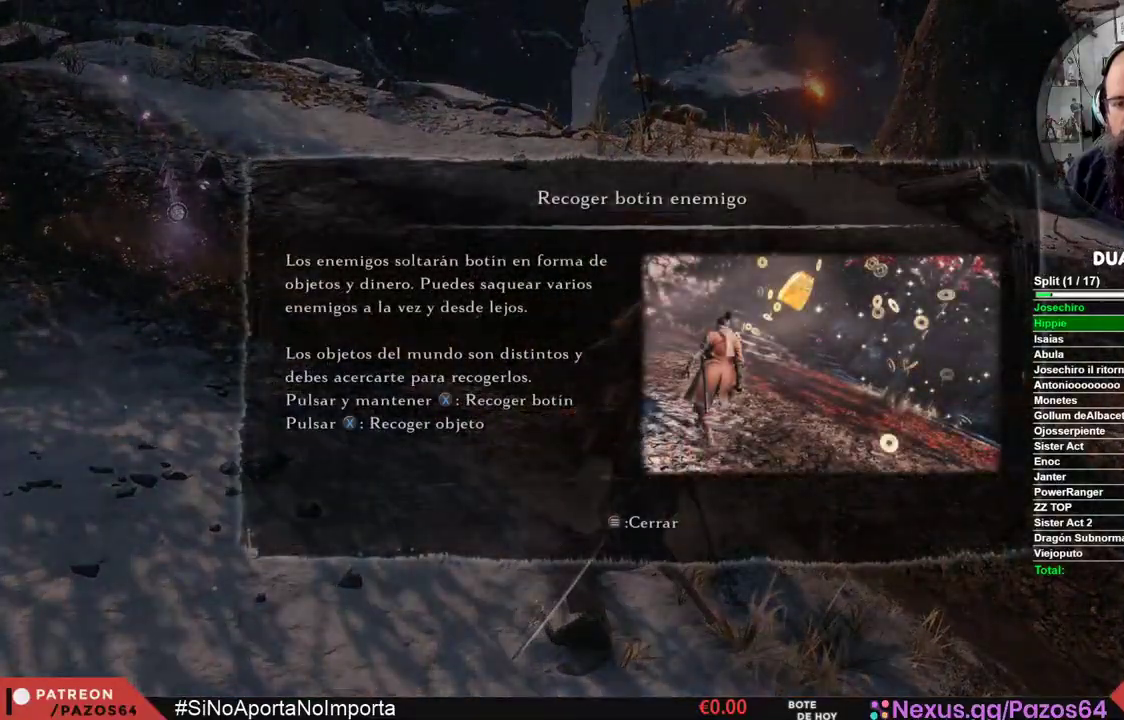
{"buttons": ["R1"], "left_stick": "up", "right_stick": "center", "events": [[217, "START", "down"], [317, "START", "up"], [450, "R1", "down"]]}
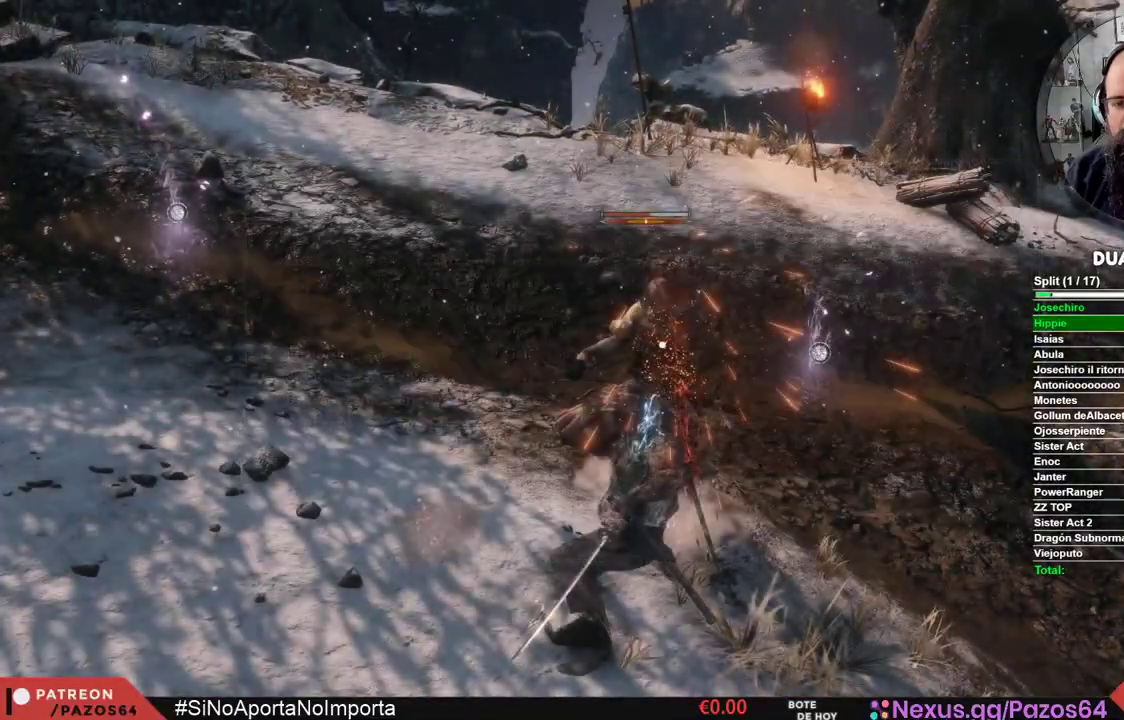
{"buttons": ["R1"], "left_stick": "up", "right_stick": "center", "events": [[50, "R1", "up"], [133, "R1", "down"], [217, "R1", "up"], [300, "R1", "down"], [383, "R1", "up"], [450, "R1", "down"]]}
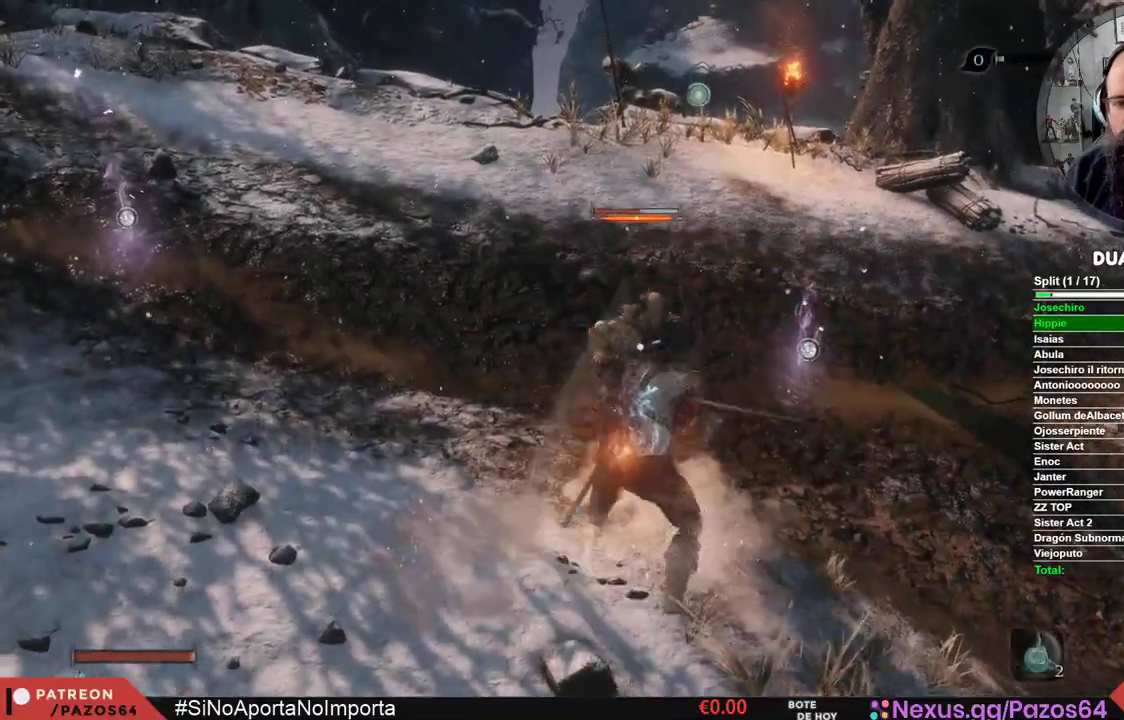
{"buttons": ["R1"], "left_stick": "up", "right_stick": "center", "events": [[50, "R1", "up"], [117, "R1", "down"], [233, "R1", "up"], [333, "R1", "down"], [433, "R1", "up"], [500, "R1", "down"]]}
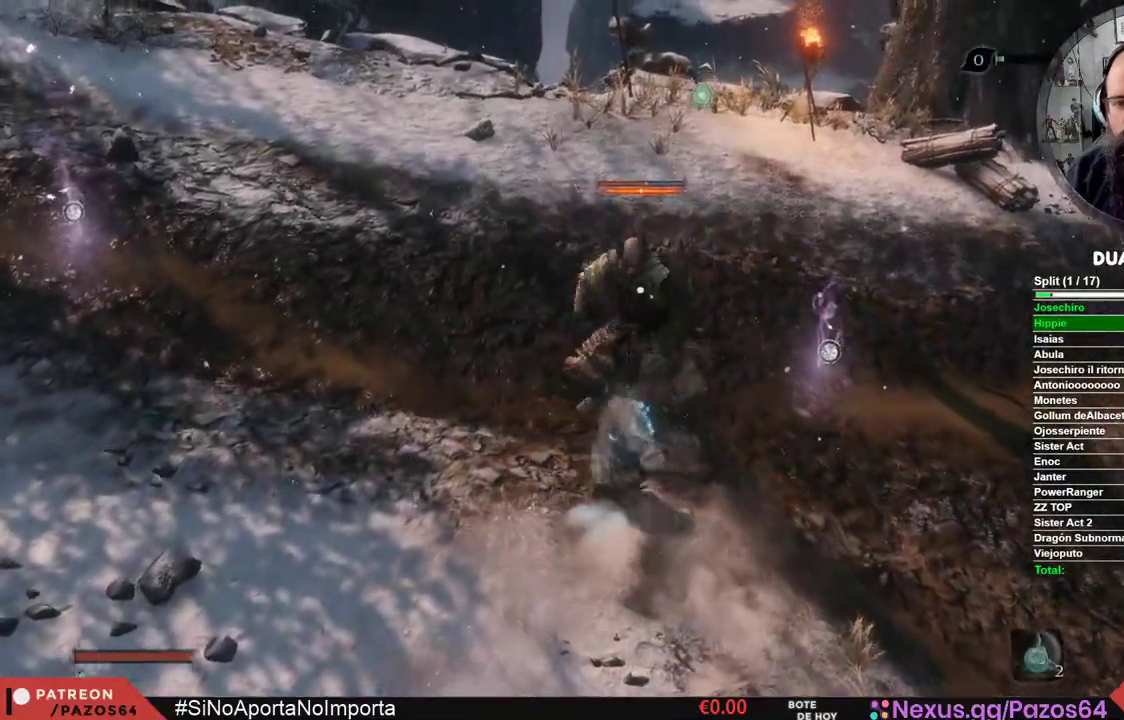
{"buttons": [], "left_stick": "center", "right_stick": "center", "events": [[100, "R1", "up"], [183, "R1", "down"], [300, "R1", "up"], [367, "R1", "down"], [417, "left_stick", "center"], [483, "R1", "up"]]}
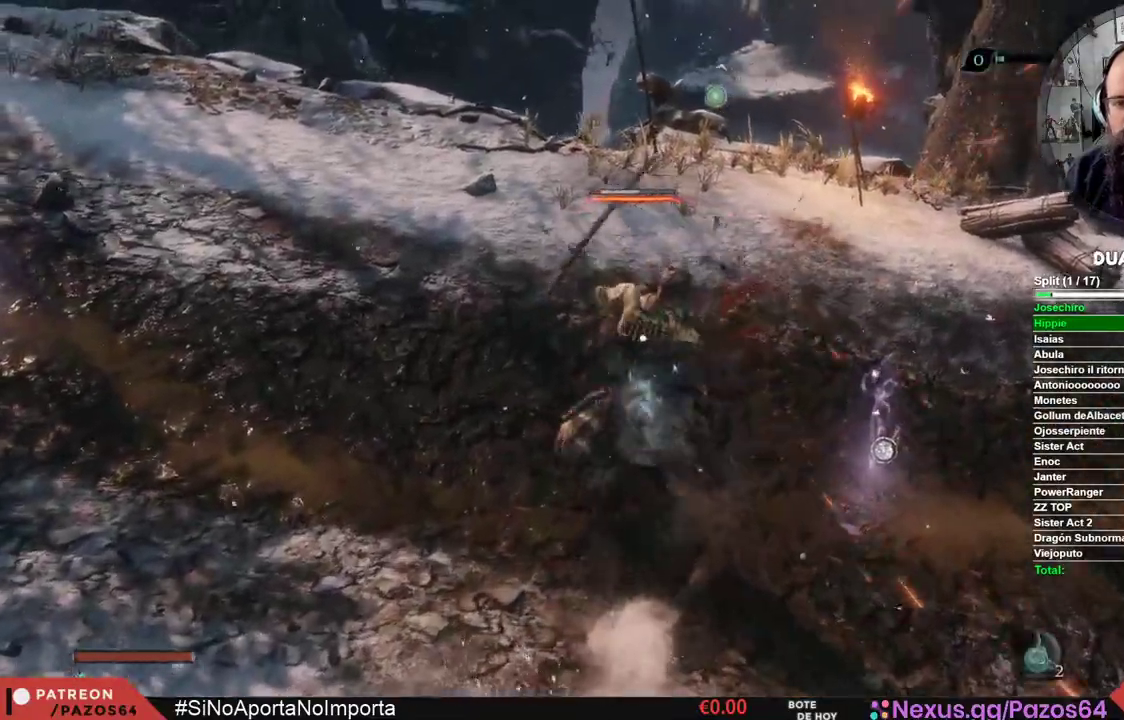
{"buttons": [], "left_stick": "center", "right_stick": "left", "events": [[33, "R1", "down"], [150, "R1", "up"], [250, "right_stick", "left"]]}
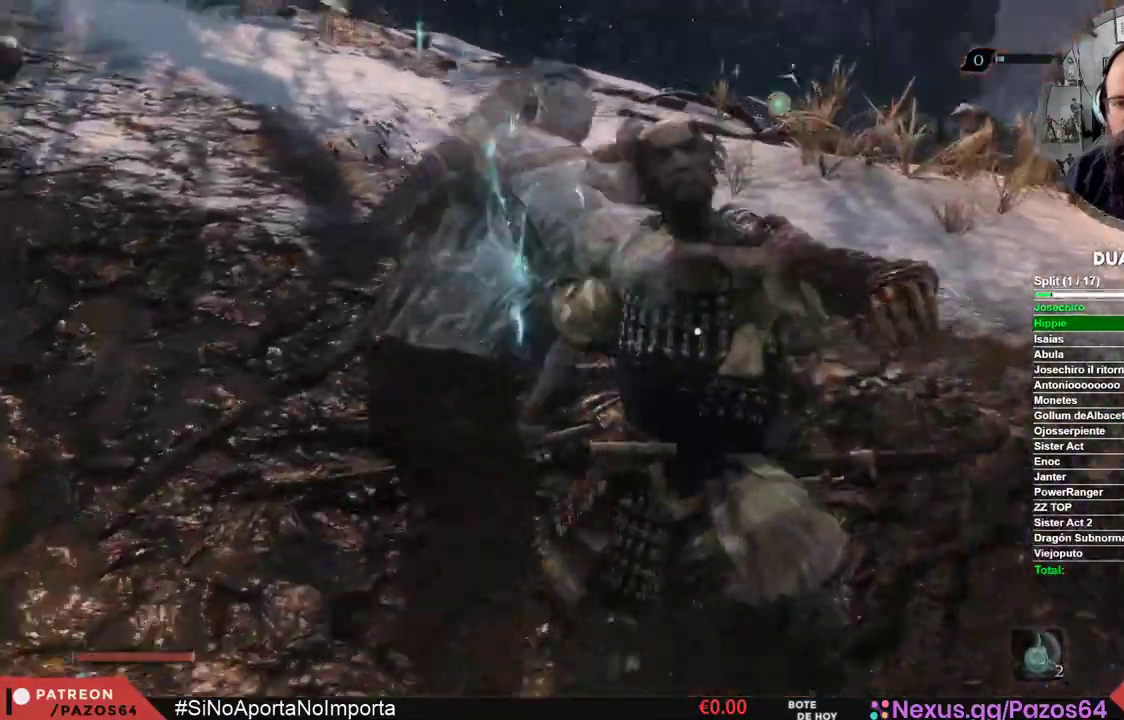
{"buttons": [], "left_stick": "center", "right_stick": "center", "events": [[417, "right_stick", "center"]]}
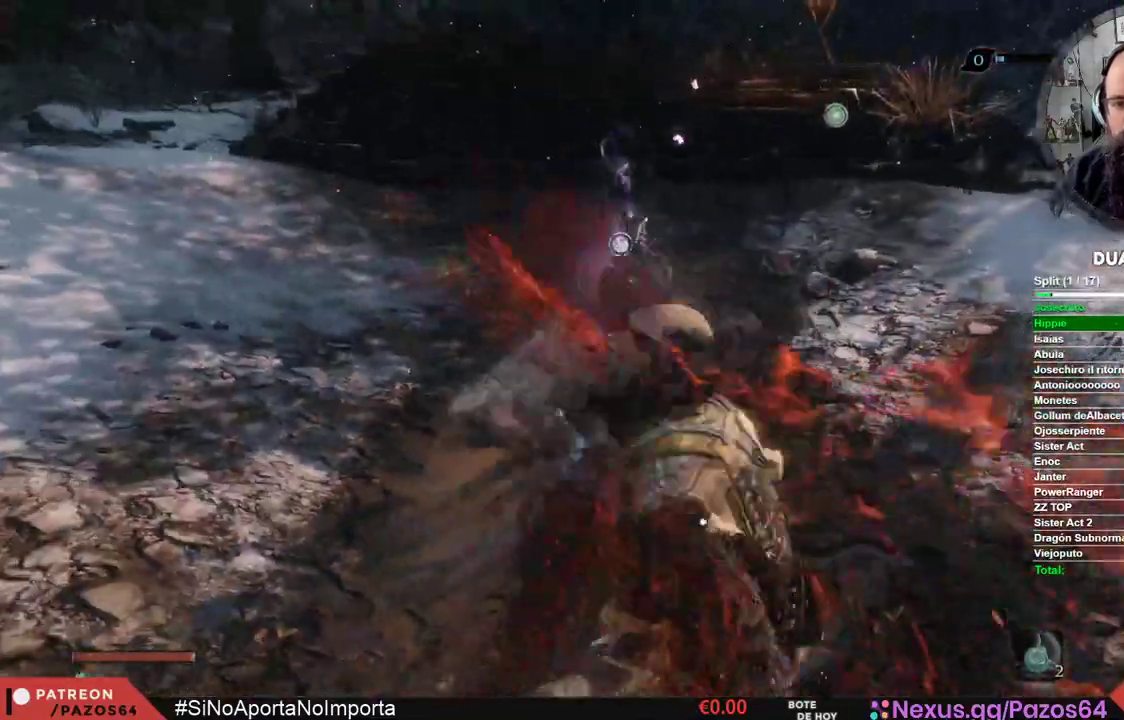
{"buttons": [], "left_stick": "left", "right_stick": "center", "events": [[83, "R3", "down"], [150, "R3", "up"], [317, "left_stick", "left"]]}
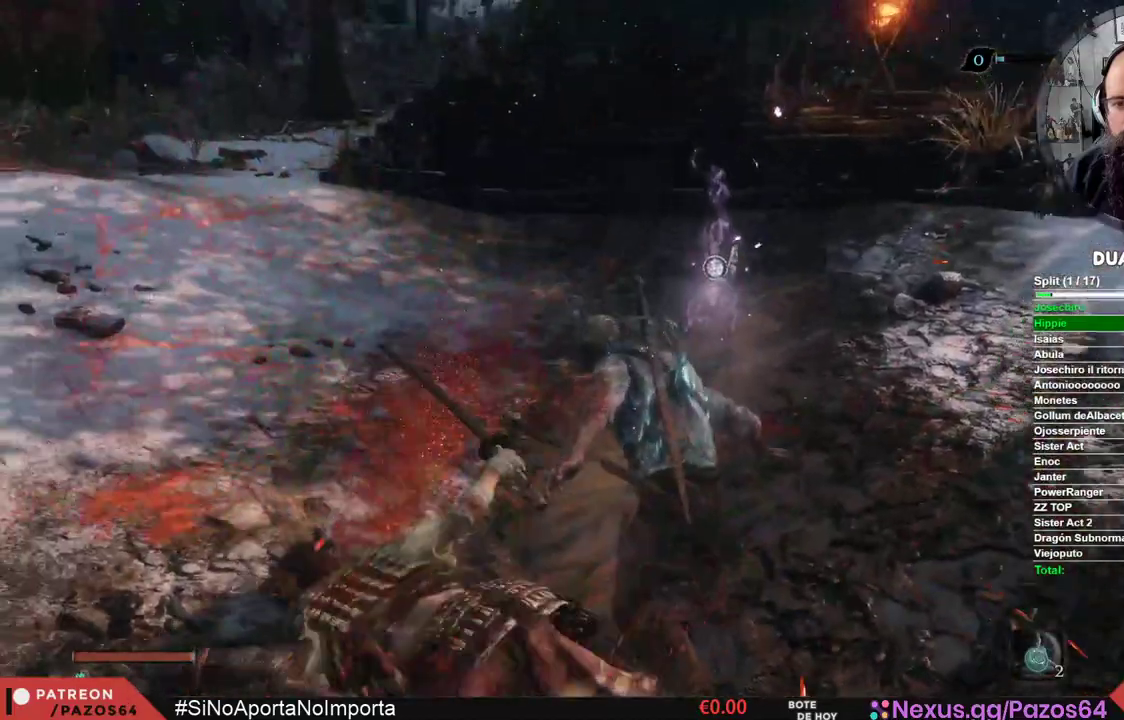
{"buttons": [], "left_stick": "up-left", "right_stick": "center", "events": [[50, "right_stick", "left"], [233, "right_stick", "center"], [267, "left_stick", "up-left"], [317, "L3", "down"], [500, "L3", "up"]]}
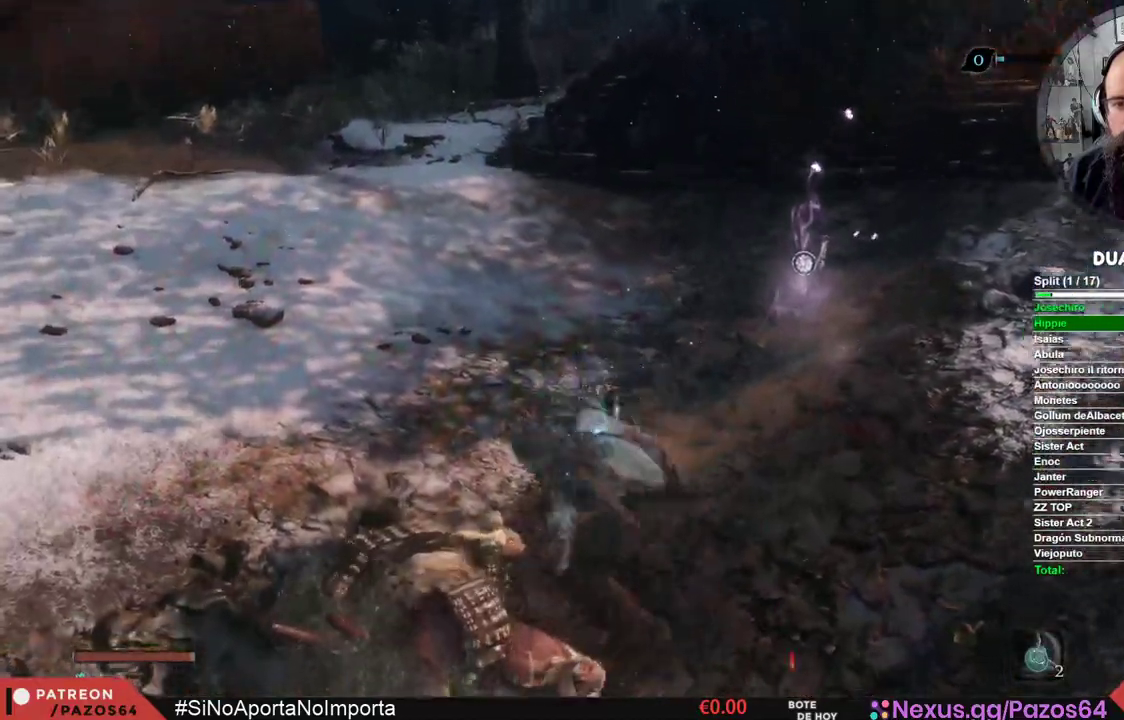
{"buttons": [], "left_stick": "up-left", "right_stick": "center", "events": []}
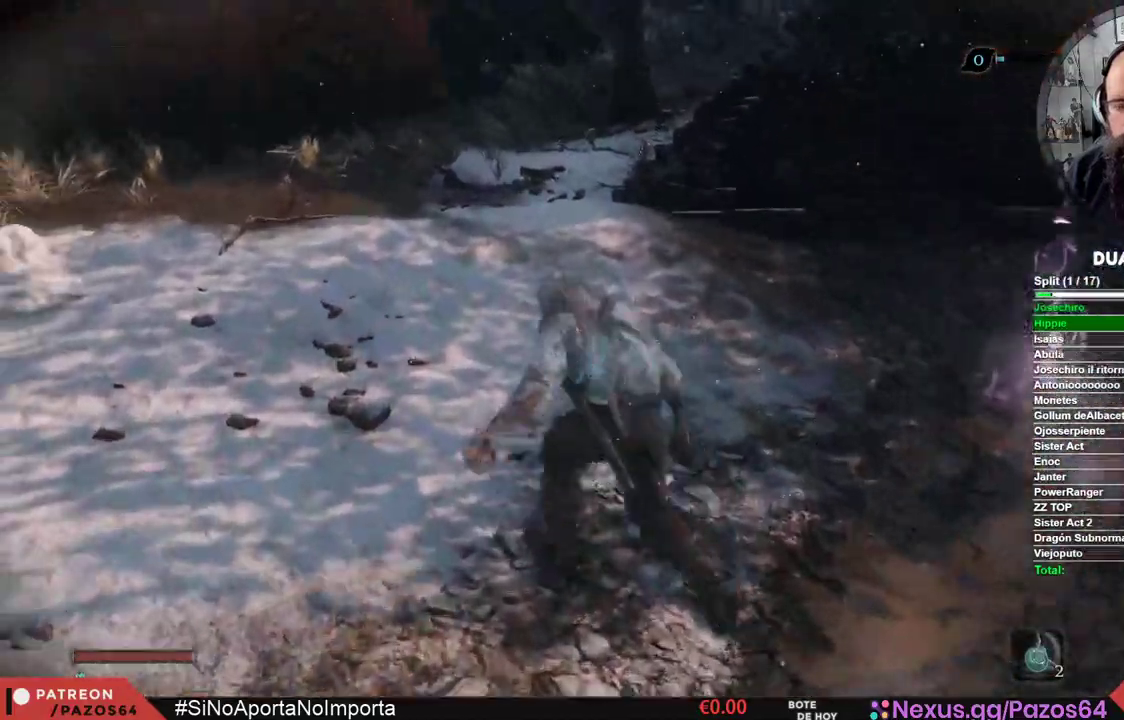
{"buttons": [], "left_stick": "up", "right_stick": "center", "events": [[417, "left_stick", "up"]]}
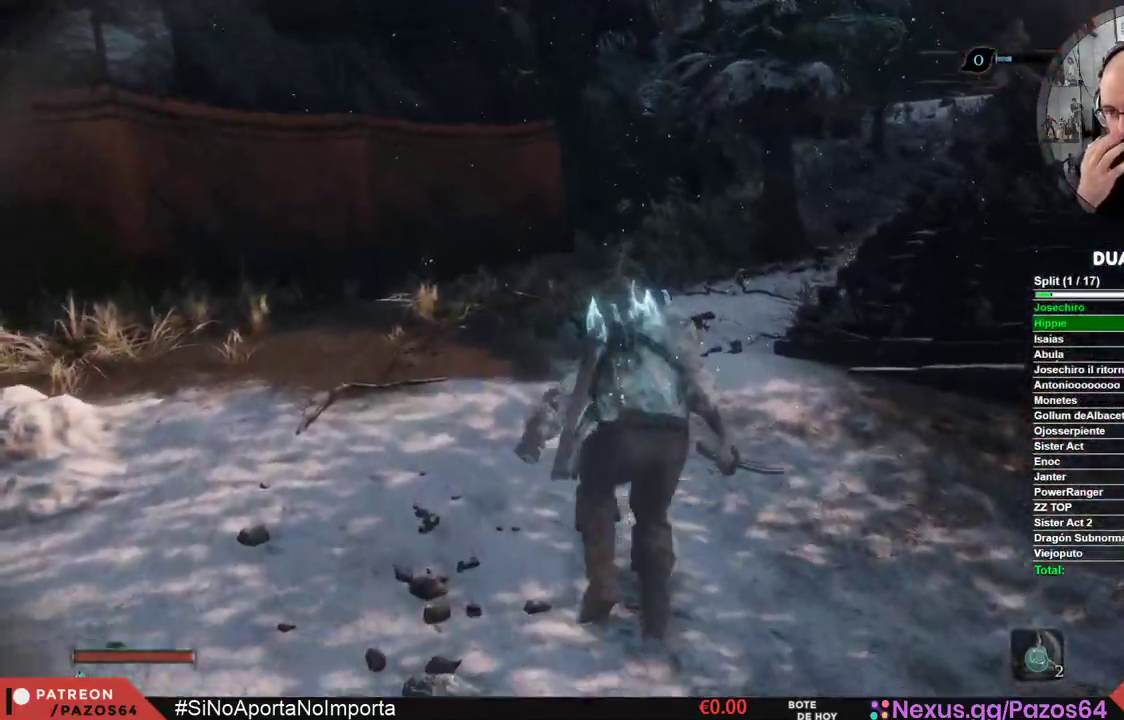
{"buttons": [], "left_stick": "up", "right_stick": "center", "events": [[50, "L3", "down"], [167, "L3", "up"]]}
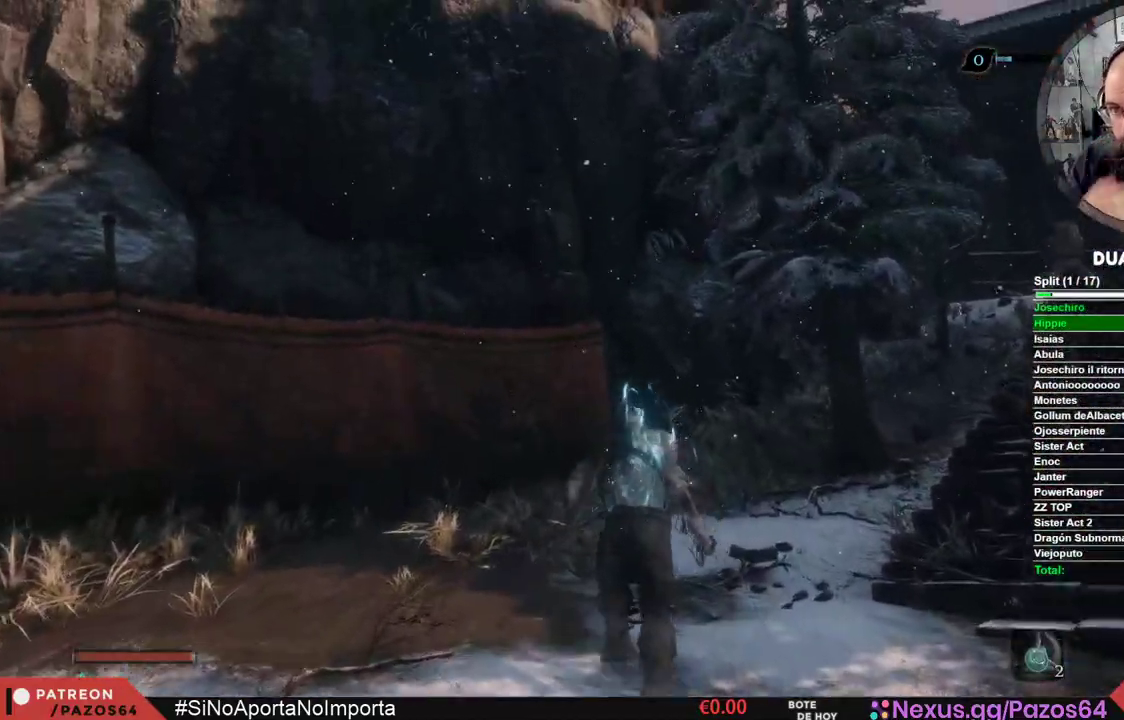
{"buttons": [], "left_stick": "up", "right_stick": "center", "events": []}
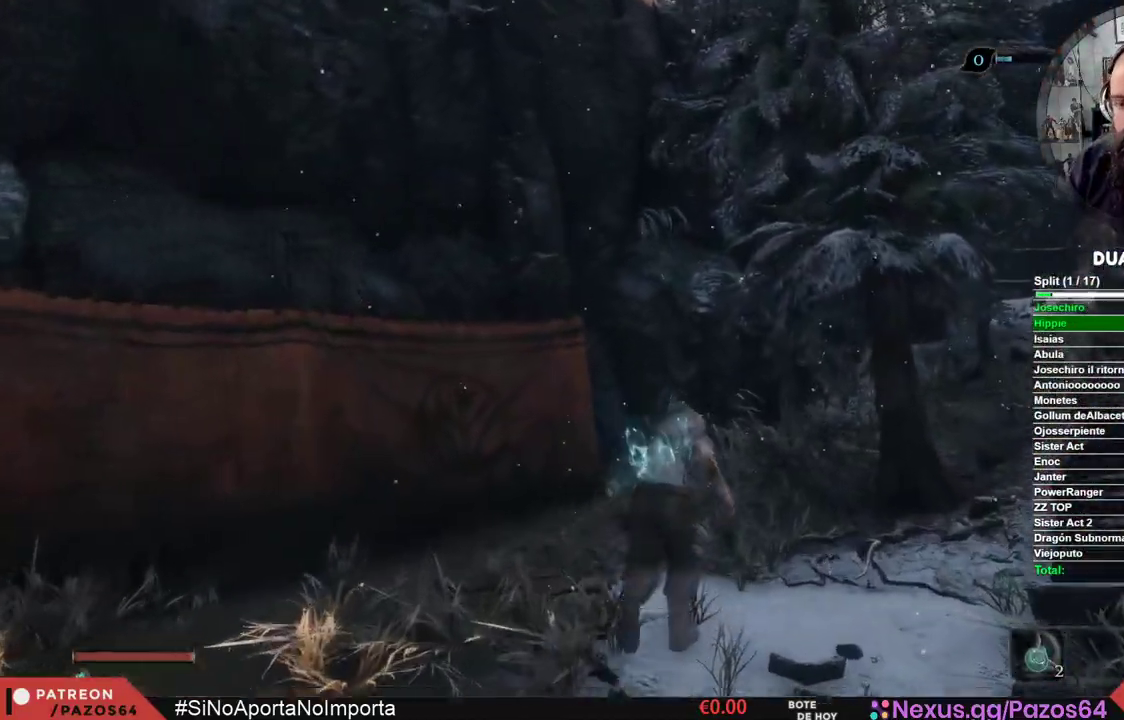
{"buttons": [], "left_stick": "up", "right_stick": "center", "events": []}
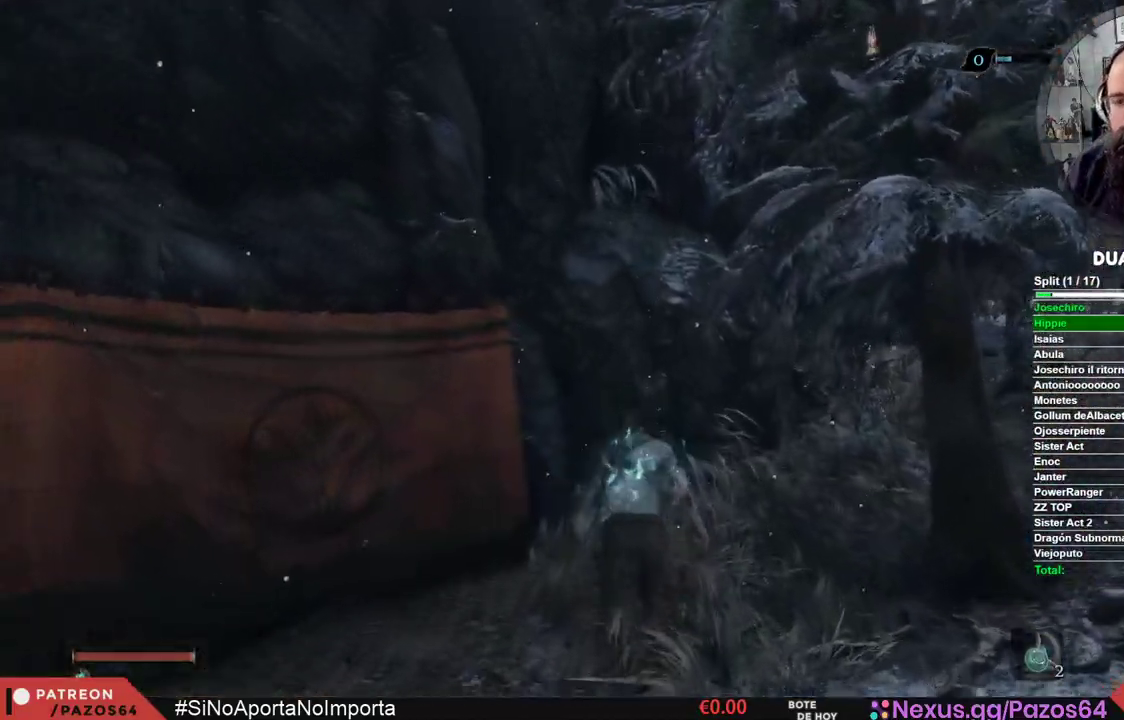
{"buttons": [], "left_stick": "up", "right_stick": "center", "events": []}
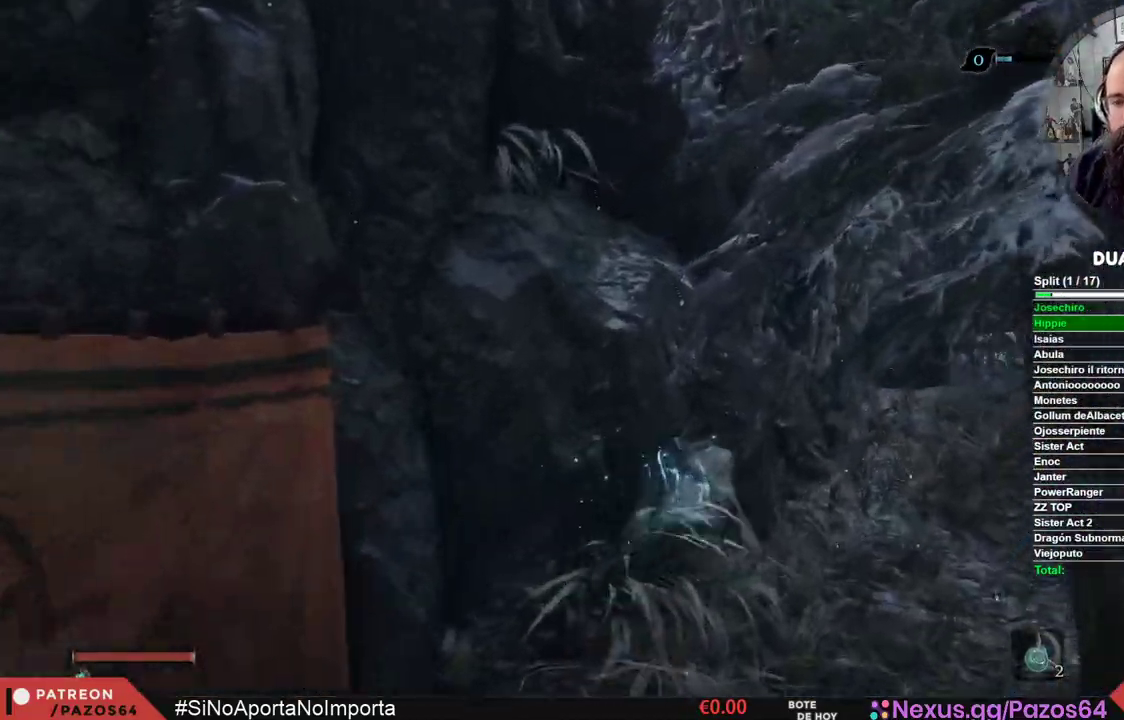
{"buttons": [], "left_stick": "up", "right_stick": "center", "events": []}
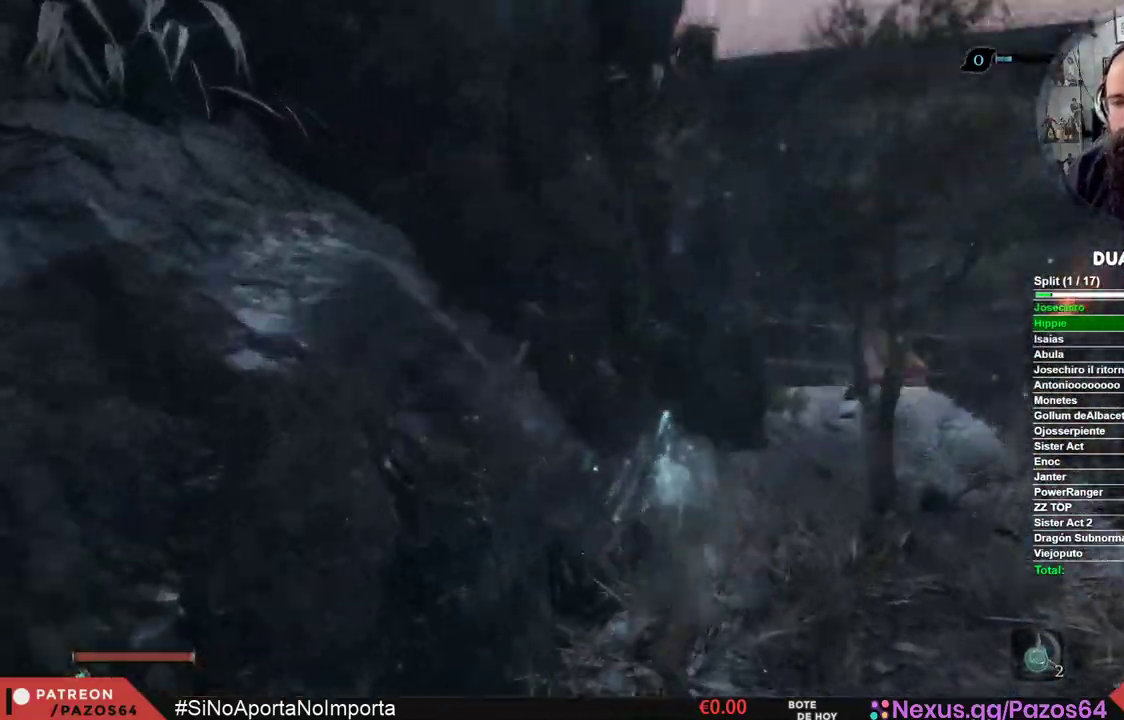
{"buttons": [], "left_stick": "up", "right_stick": "center", "events": []}
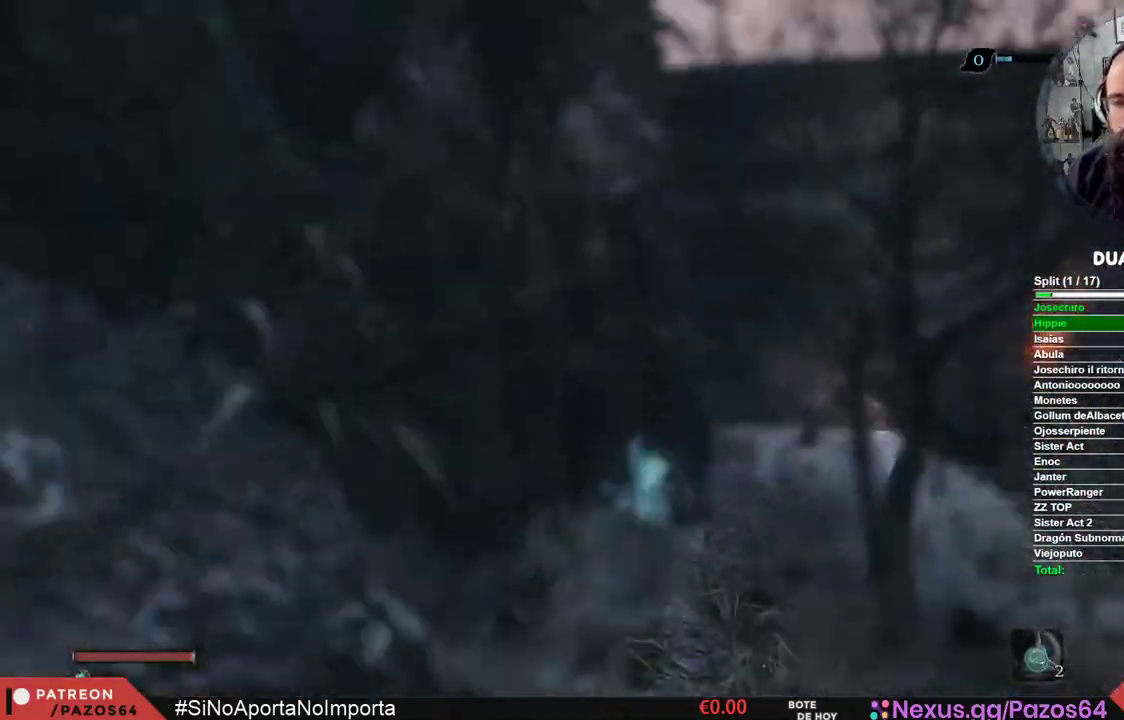
{"buttons": [], "left_stick": "up", "right_stick": "center", "events": [[183, "right_stick", "left"], [267, "left_stick", "up-right"], [317, "right_stick", "center"], [483, "left_stick", "up"]]}
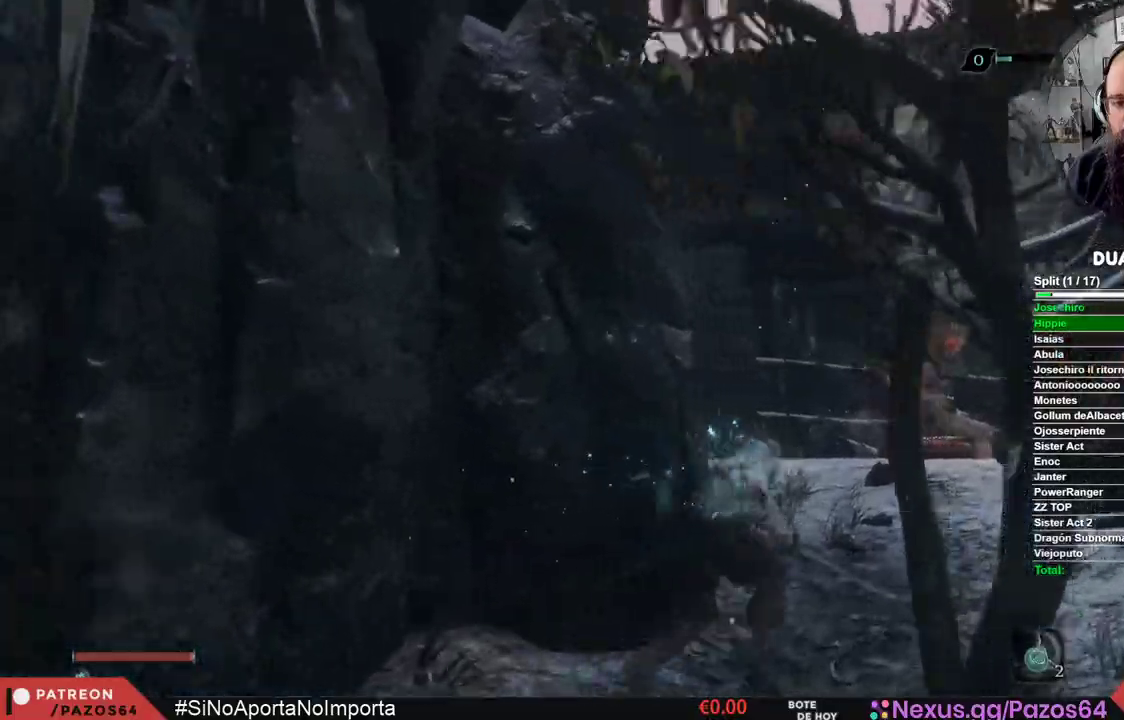
{"buttons": [], "left_stick": "up", "right_stick": "left", "events": [[67, "right_stick", "left"], [133, "L2", "down"], [200, "L2", "up"], [433, "B", "down"], [500, "B", "up"]]}
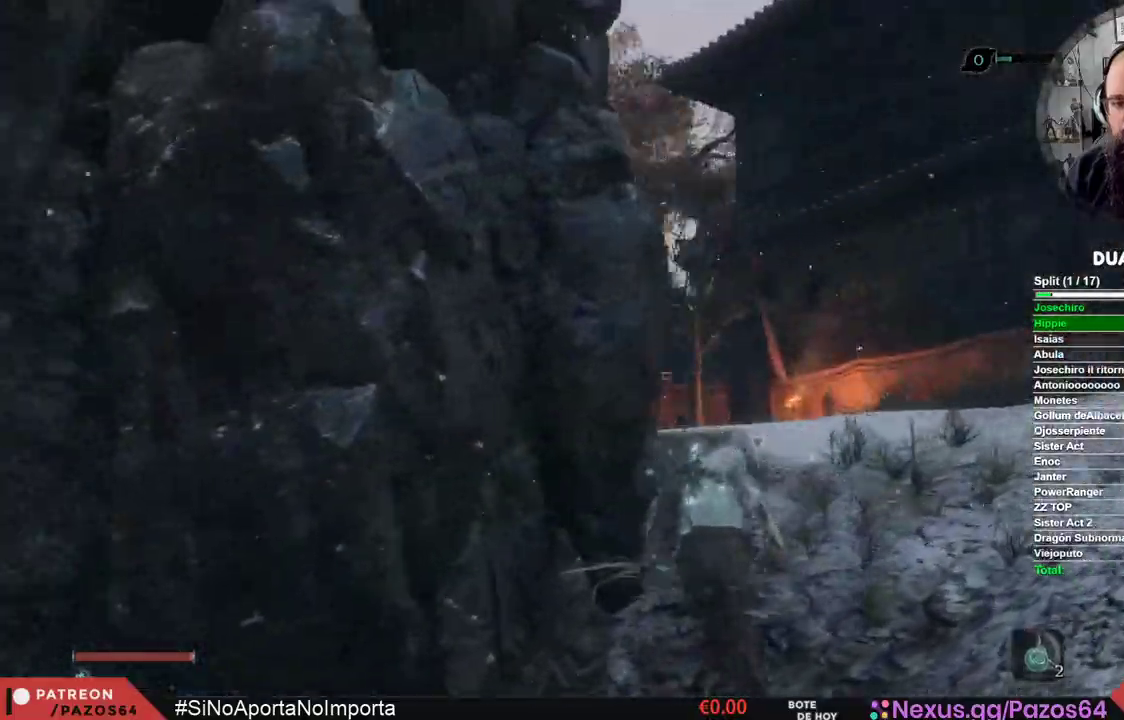
{"buttons": [], "left_stick": "up", "right_stick": "left", "events": [[267, "L2", "down"], [400, "L2", "up"]]}
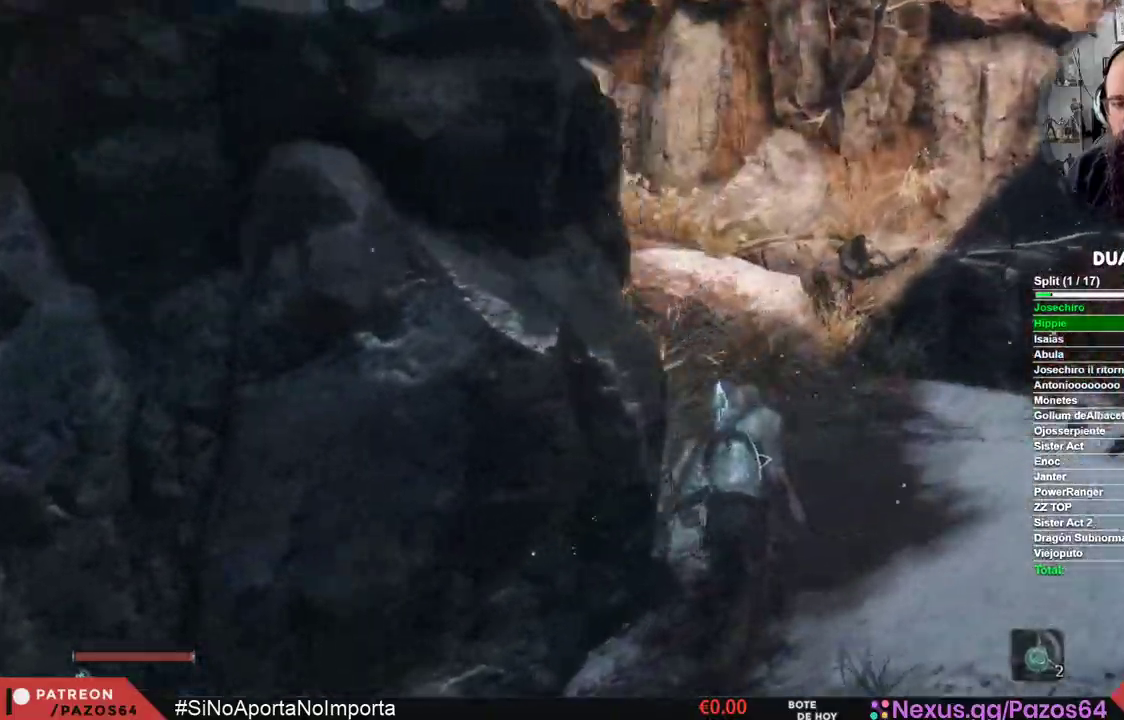
{"buttons": [], "left_stick": "up", "right_stick": "left", "events": []}